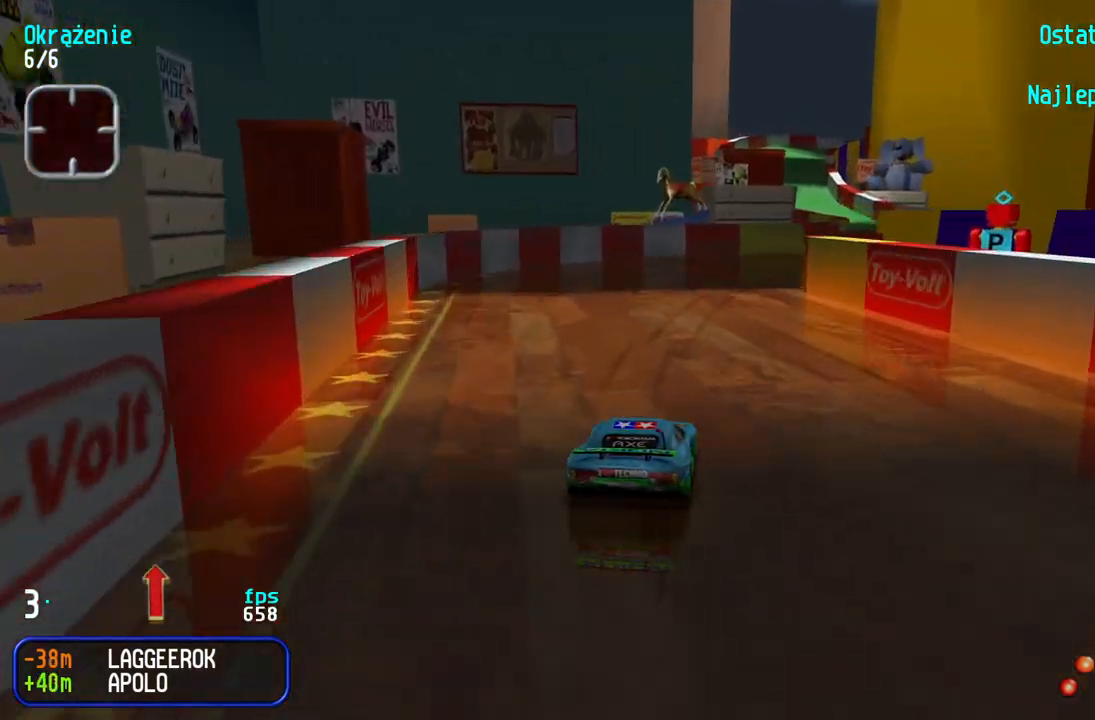
Gameplay with keyboard; each line is a JSON object with the keys held at the frame after it. "events" lists presses ("down") and releases ("up") of "down", "left", "right" and "up" between this image and that frame as [ms after this image, input, new state], when the widget could be followed in between. No other keys are recorded. Mouse input is not recorded.
{"keys": ["up"], "events": [[350, "right", "up"]]}
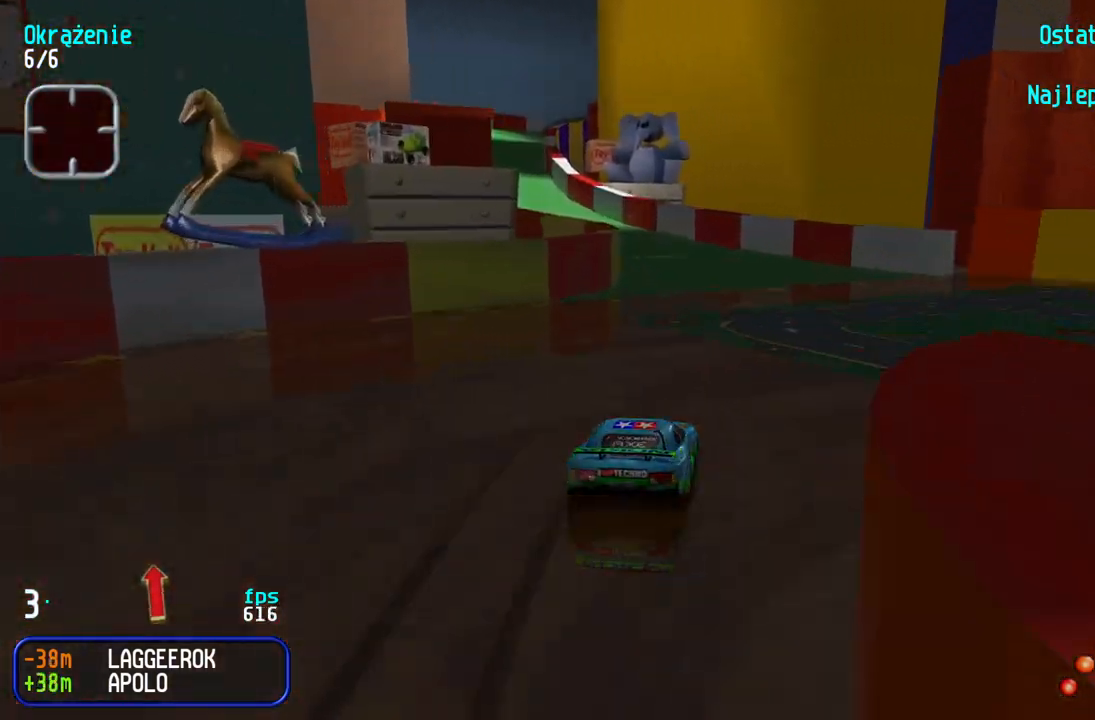
{"keys": ["up"], "events": [[83, "left", "down"], [317, "left", "up"], [367, "left", "down"], [467, "left", "up"]]}
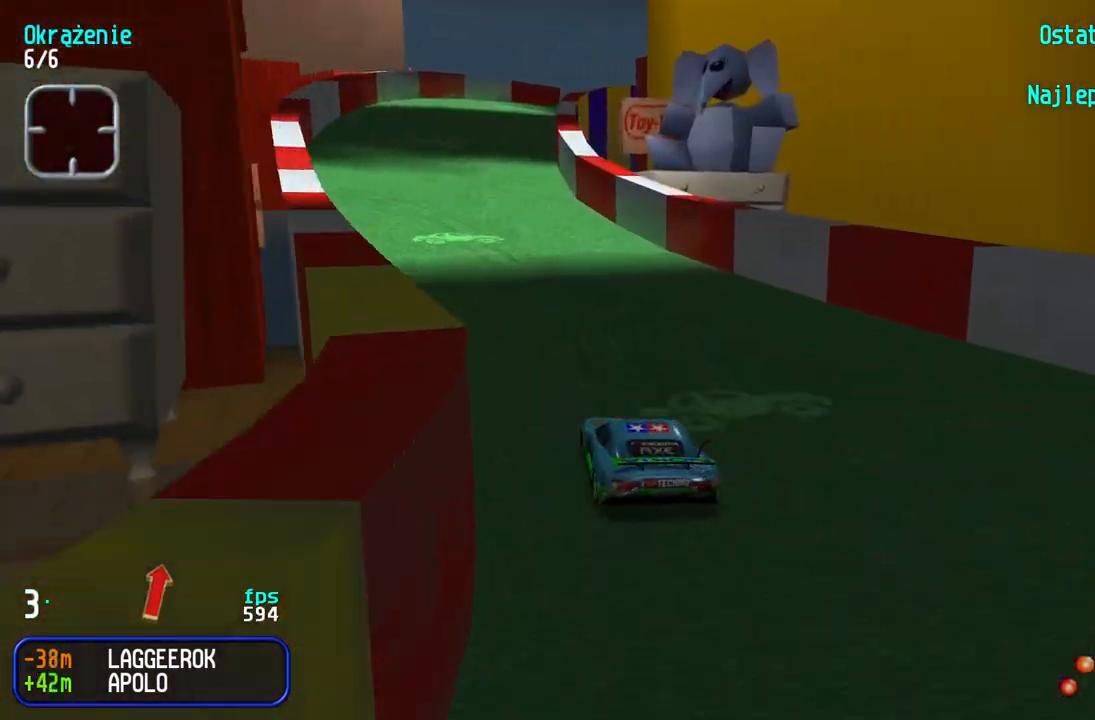
{"keys": ["right", "up"], "events": [[150, "left", "down"], [250, "left", "up"], [400, "right", "down"]]}
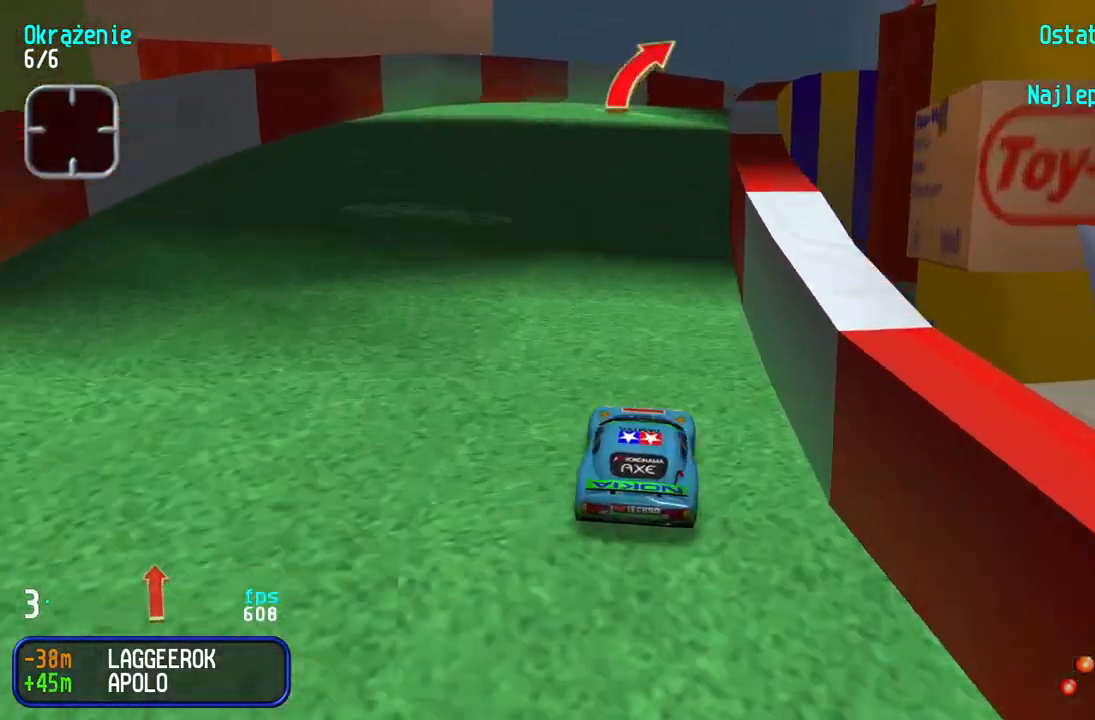
{"keys": ["right", "up"], "events": [[50, "right", "up"], [100, "right", "down"]]}
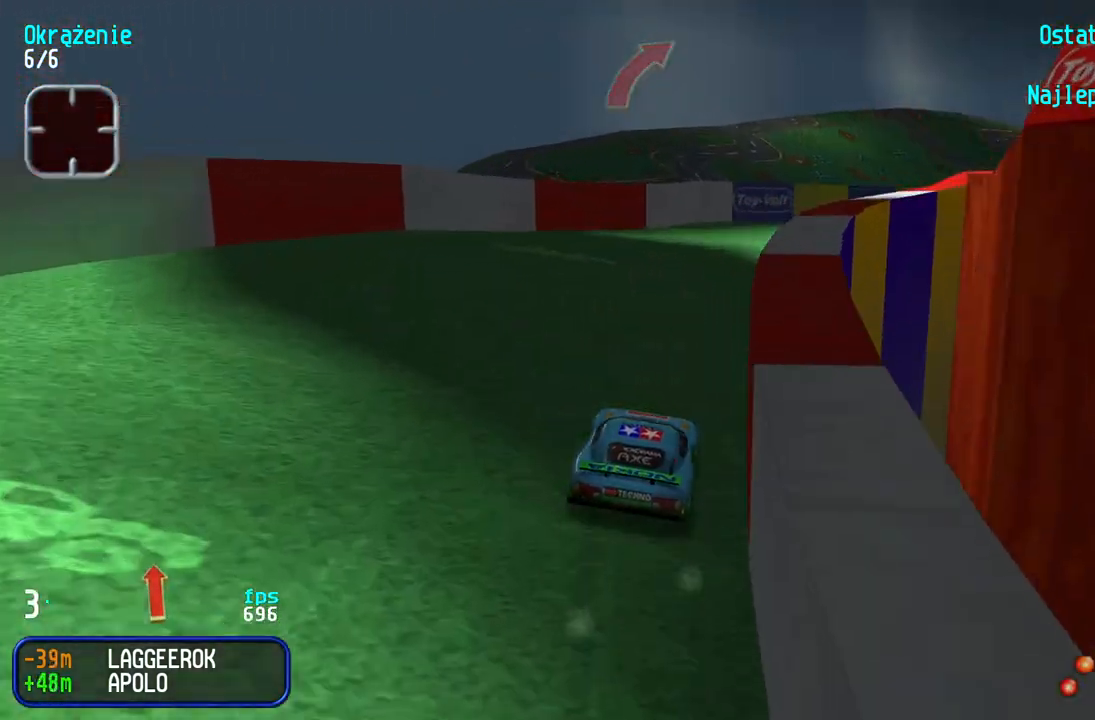
{"keys": ["right", "up"], "events": [[33, "right", "up"], [117, "right", "down"], [333, "right", "up"], [417, "right", "down"]]}
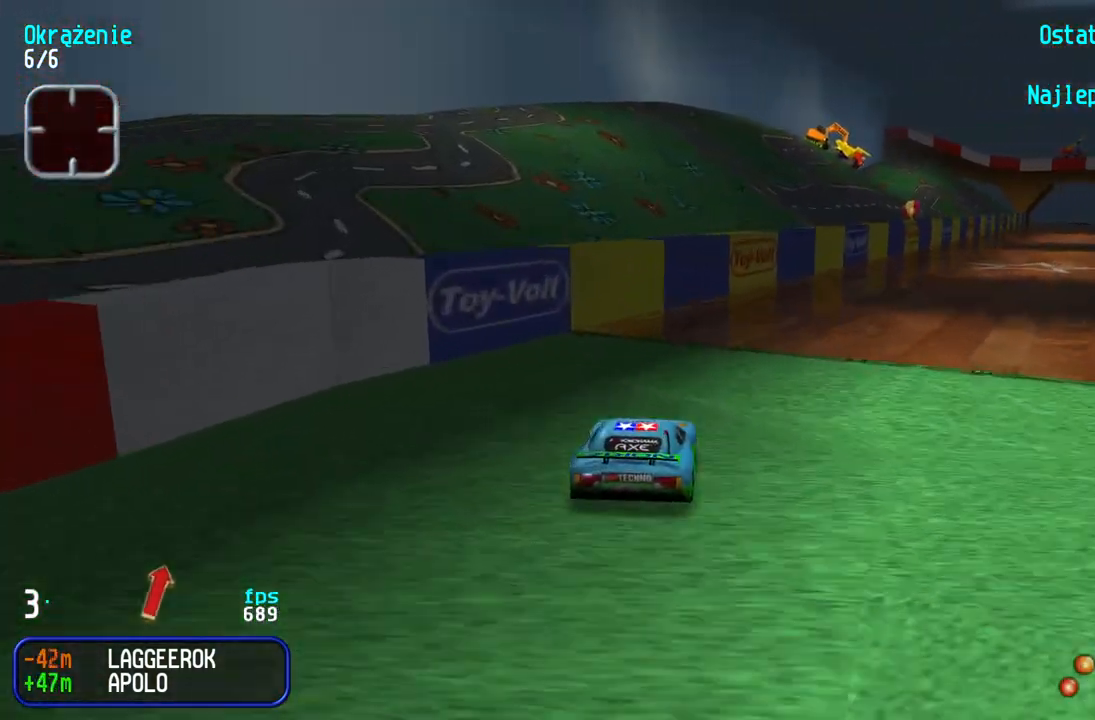
{"keys": ["up"], "events": [[100, "right", "up"], [167, "right", "down"], [300, "right", "up"]]}
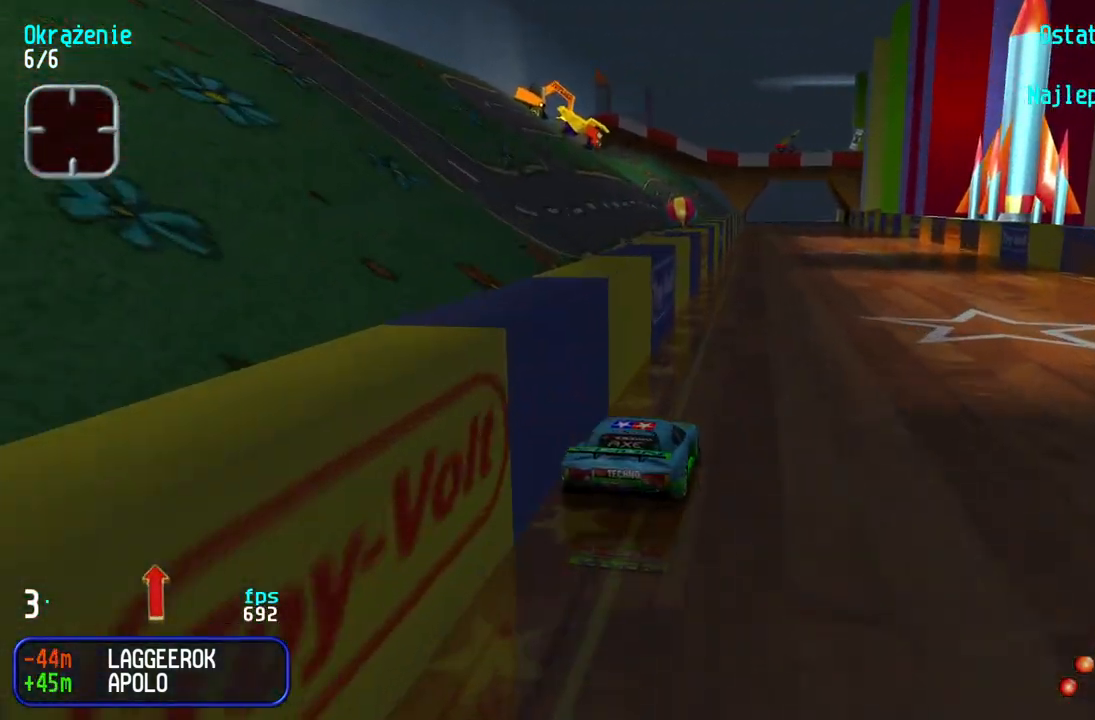
{"keys": ["up"], "events": [[117, "right", "down"], [200, "right", "up"]]}
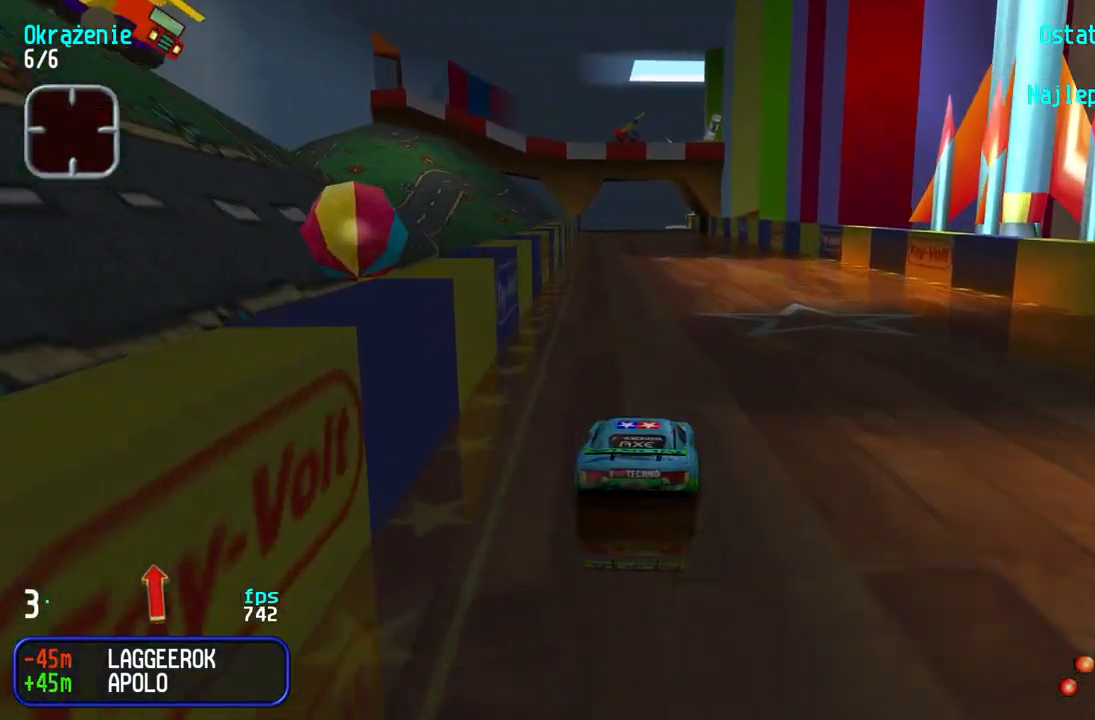
{"keys": ["up"], "events": [[50, "right", "down"], [100, "right", "up"]]}
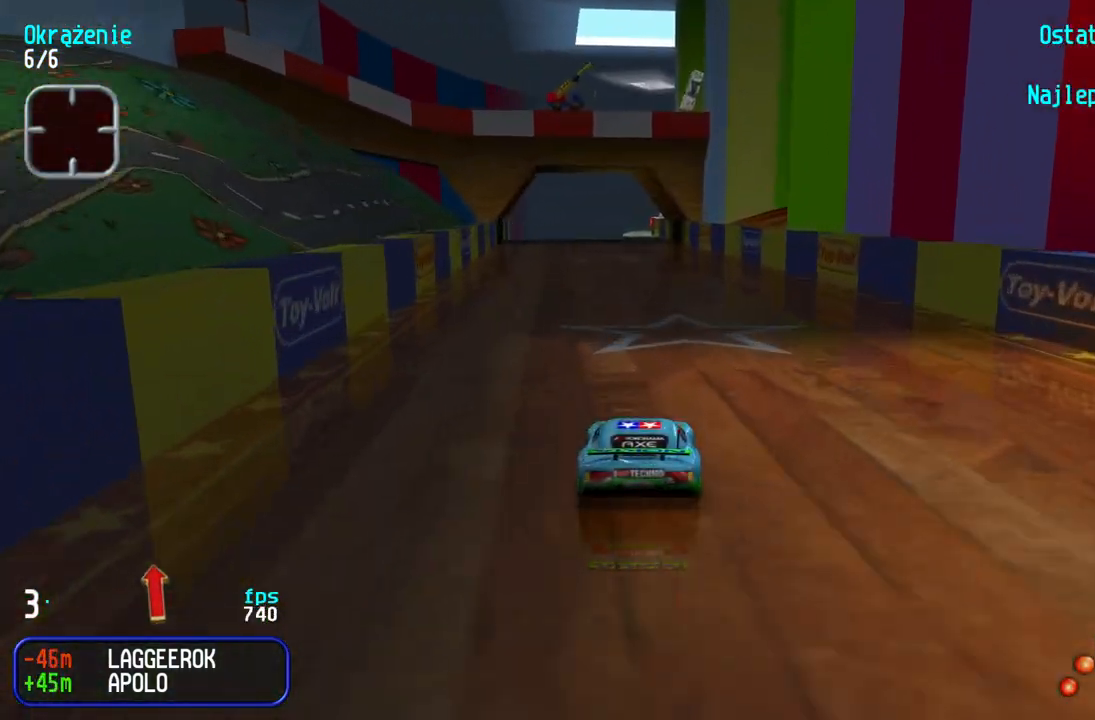
{"keys": ["up"], "events": []}
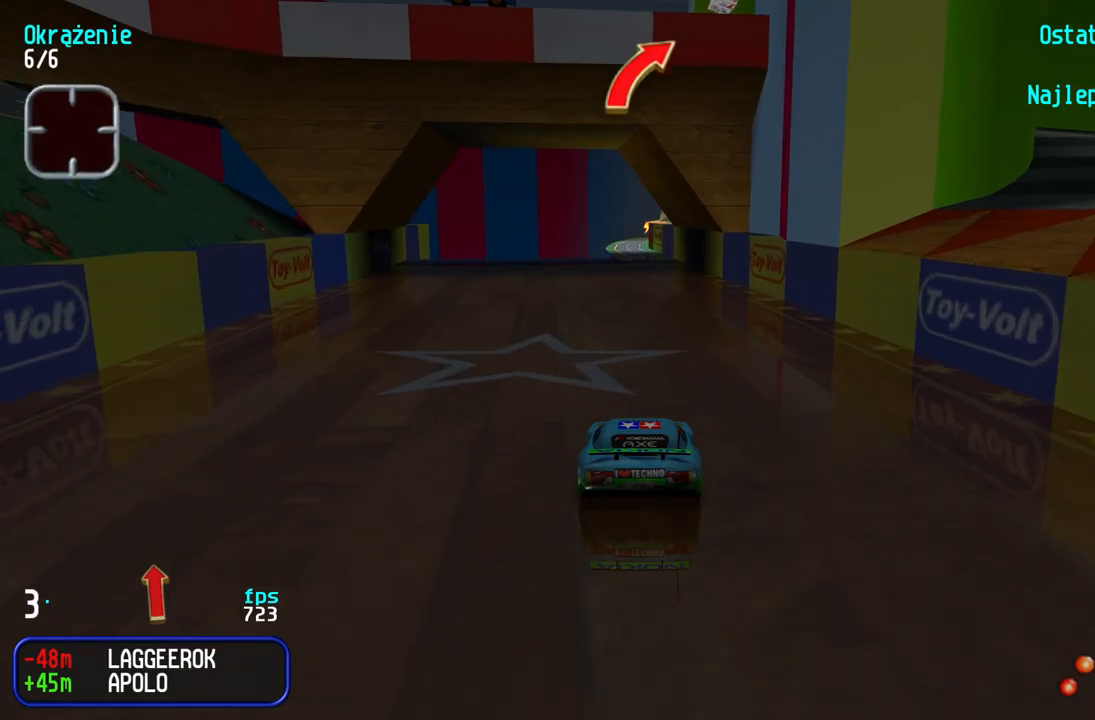
{"keys": ["up"], "events": [[317, "left", "down"], [350, "left", "up"]]}
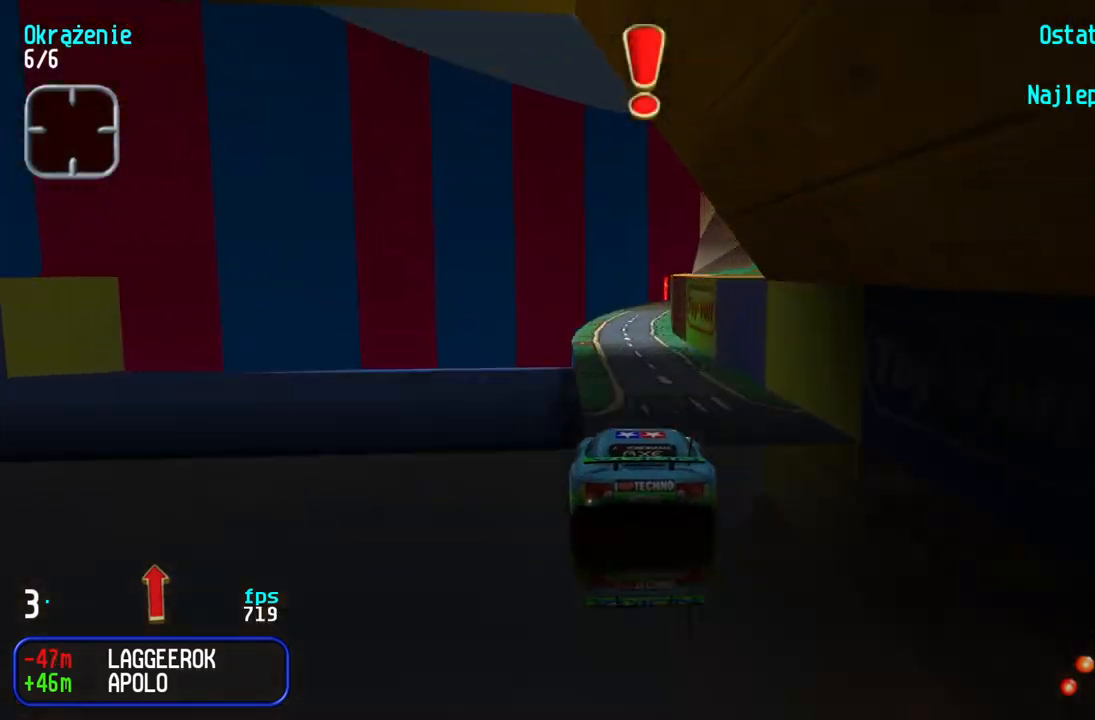
{"keys": ["up"], "events": [[183, "right", "down"], [283, "right", "up"], [367, "right", "down"], [500, "right", "up"]]}
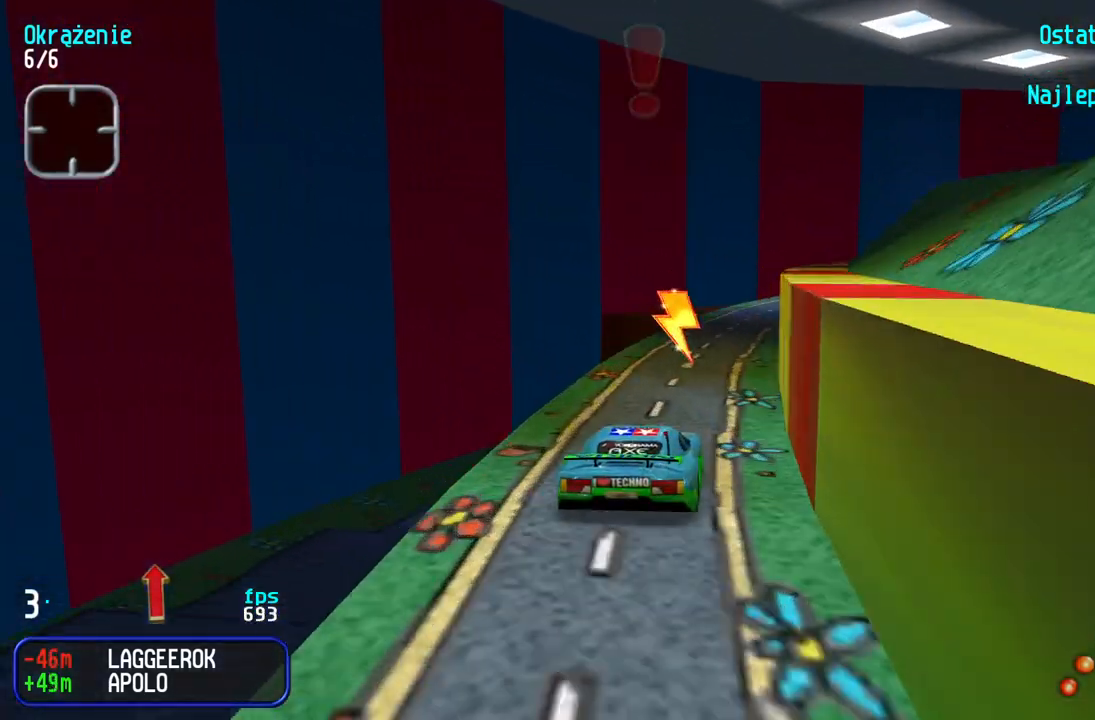
{"keys": ["right", "up"], "events": [[50, "right", "down"], [183, "right", "up"], [250, "right", "down"], [367, "right", "up"], [450, "right", "down"]]}
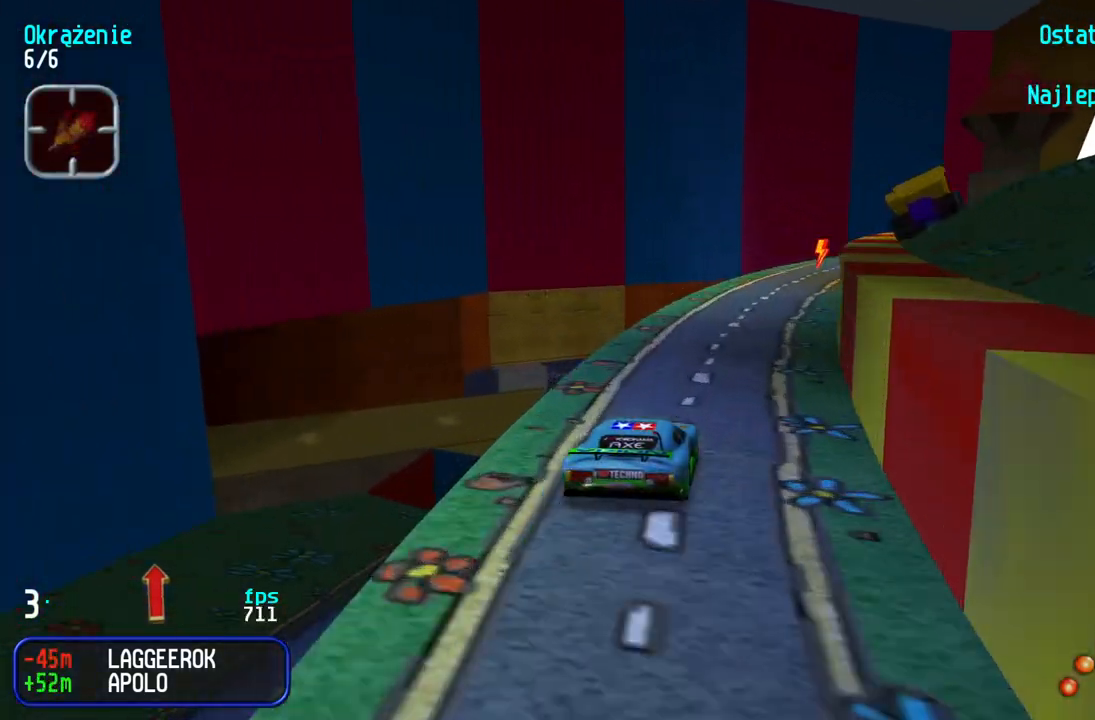
{"keys": ["right", "up"], "events": [[67, "right", "up"], [117, "right", "down"], [250, "right", "up"], [300, "right", "down"], [450, "right", "up"], [500, "right", "down"]]}
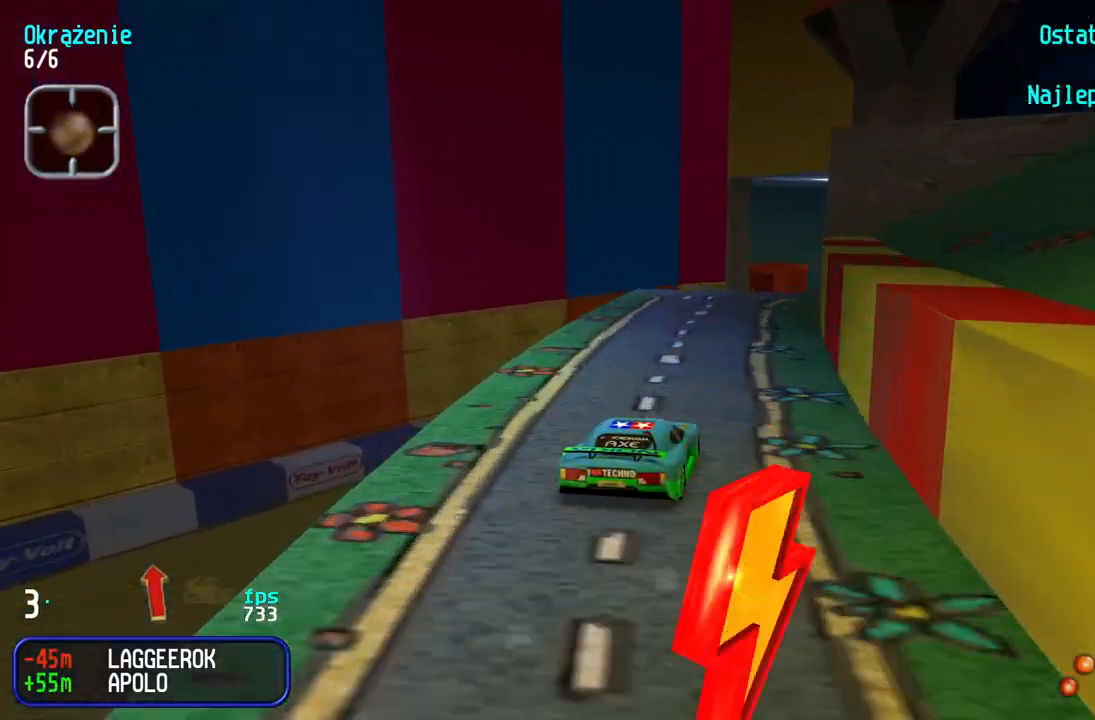
{"keys": [], "events": [[133, "right", "up"], [183, "right", "down"], [267, "right", "up"], [317, "right", "down"], [383, "right", "up"], [400, "up", "up"]]}
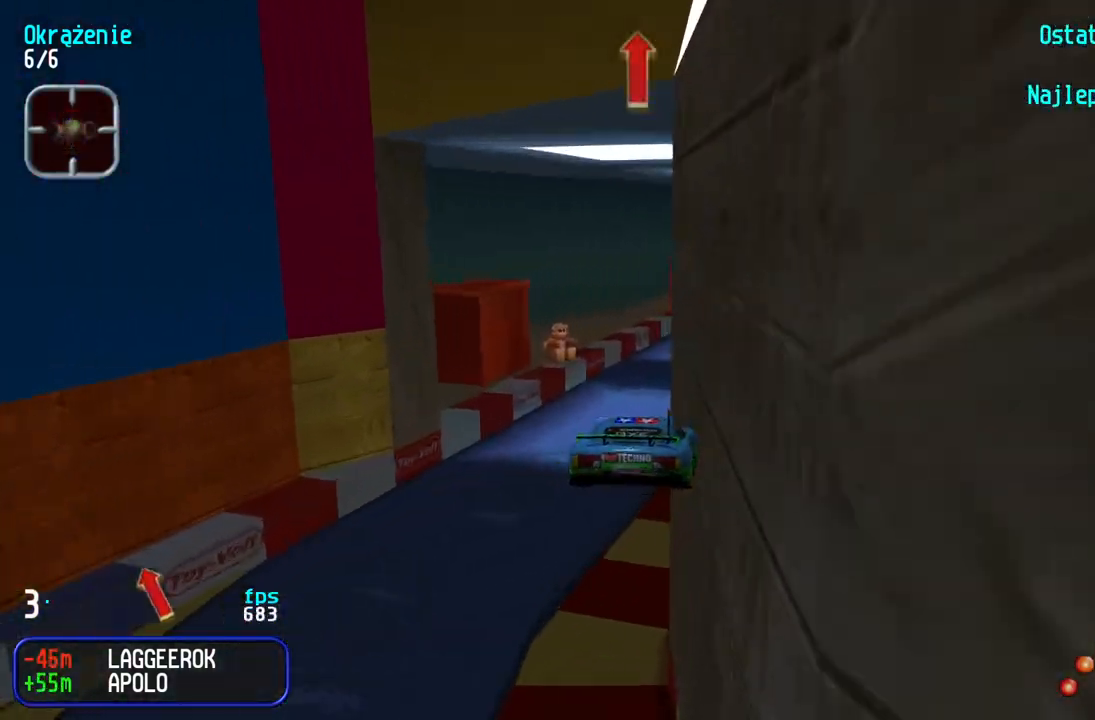
{"keys": ["up"], "events": [[467, "up", "down"]]}
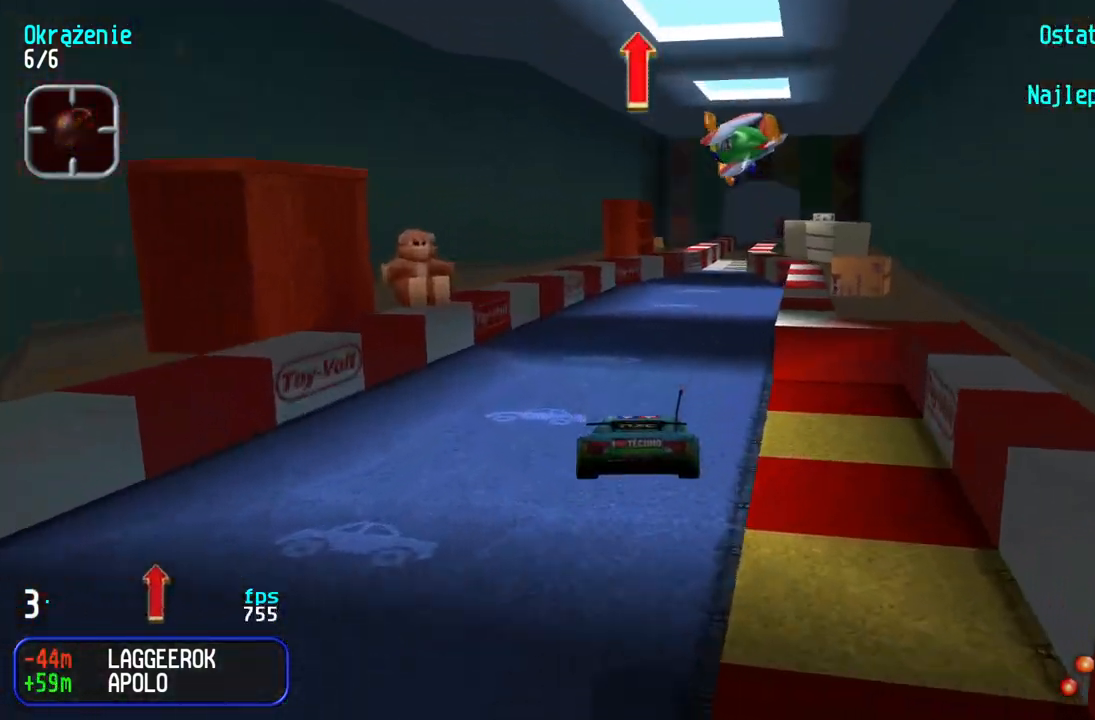
{"keys": ["right", "up"], "events": [[267, "right", "down"], [367, "right", "up"], [433, "right", "down"]]}
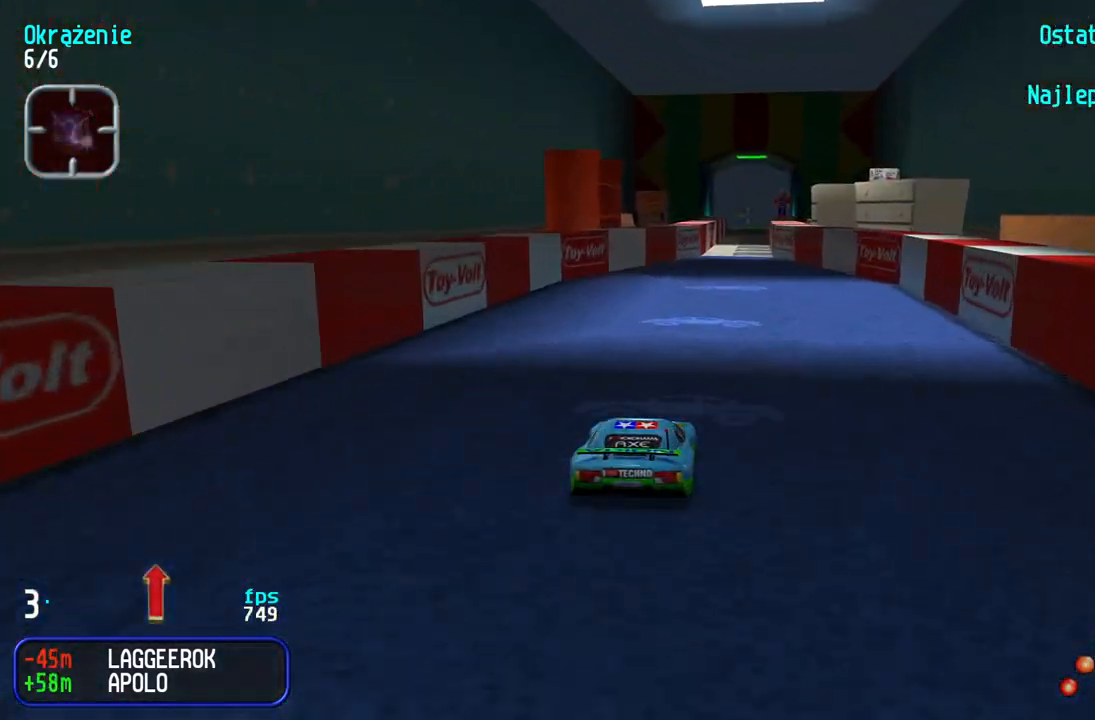
{"keys": ["up"], "events": [[33, "right", "up"], [133, "right", "down"], [183, "right", "up"], [300, "left", "down"], [350, "left", "up"]]}
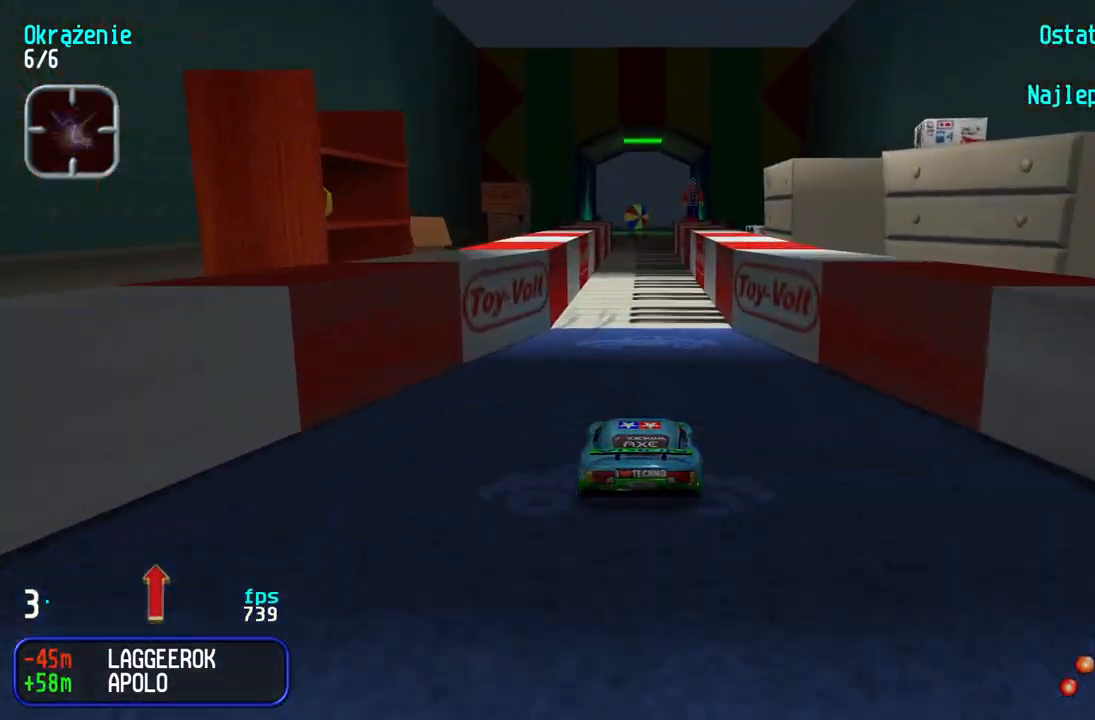
{"keys": ["up"], "events": []}
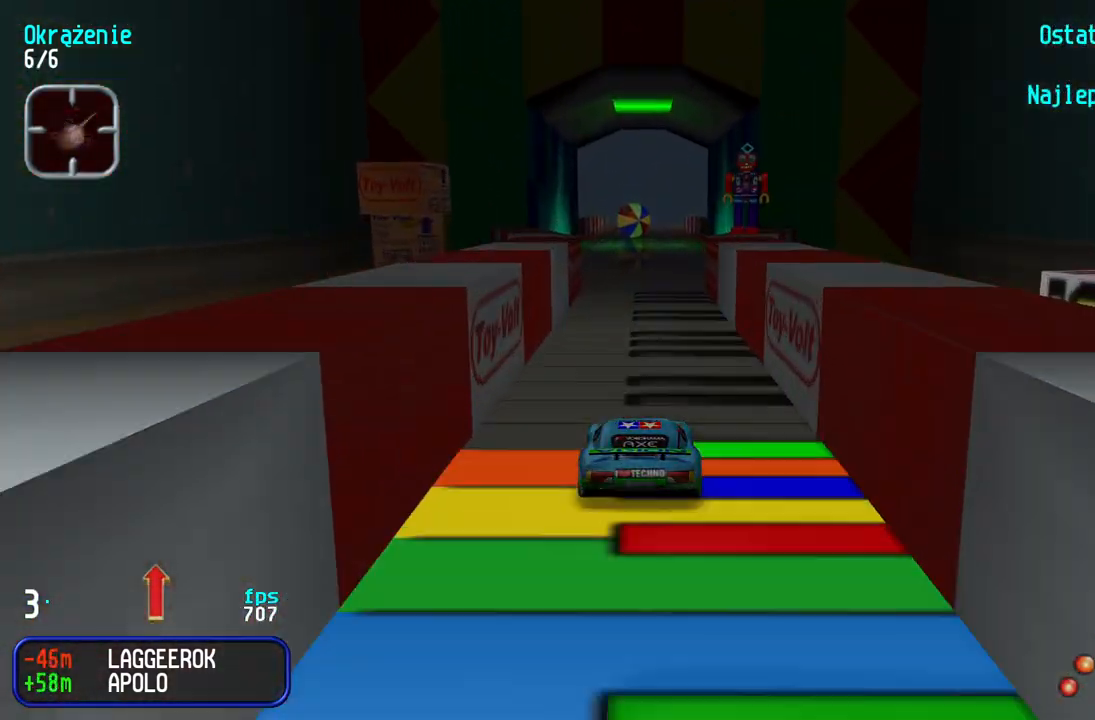
{"keys": ["up"], "events": []}
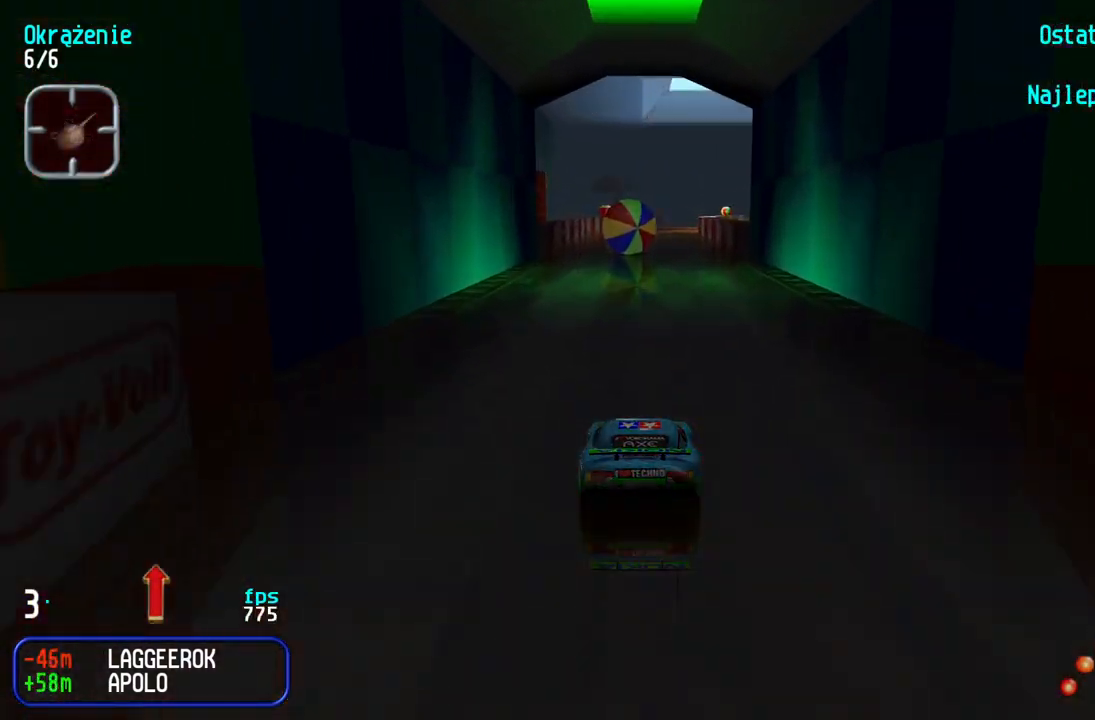
{"keys": ["up"], "events": [[17, "right", "down"], [83, "right", "up"]]}
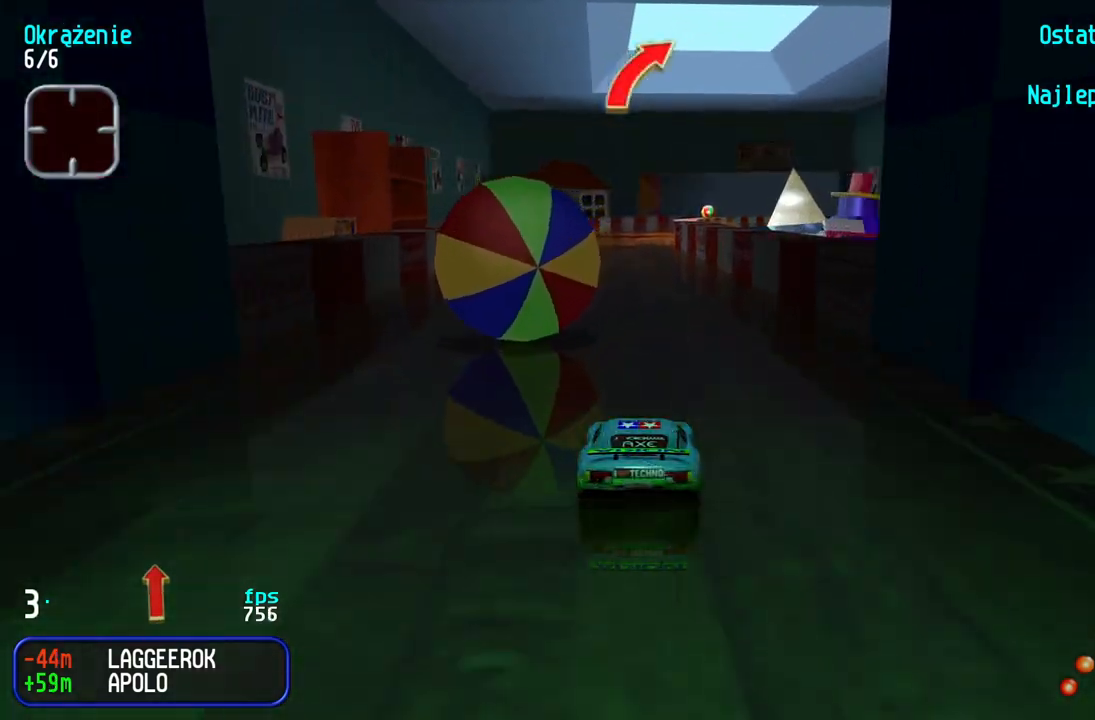
{"keys": ["up"], "events": []}
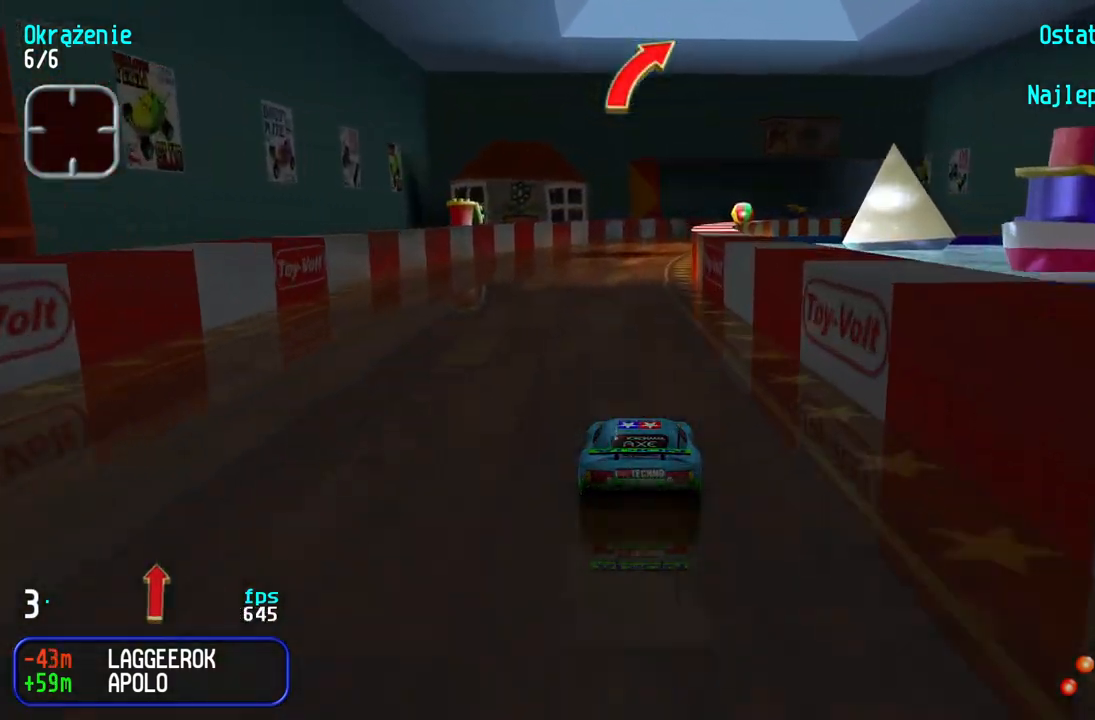
{"keys": ["right", "up"], "events": [[100, "right", "down"], [150, "right", "up"], [333, "right", "down"], [433, "right", "up"], [500, "right", "down"]]}
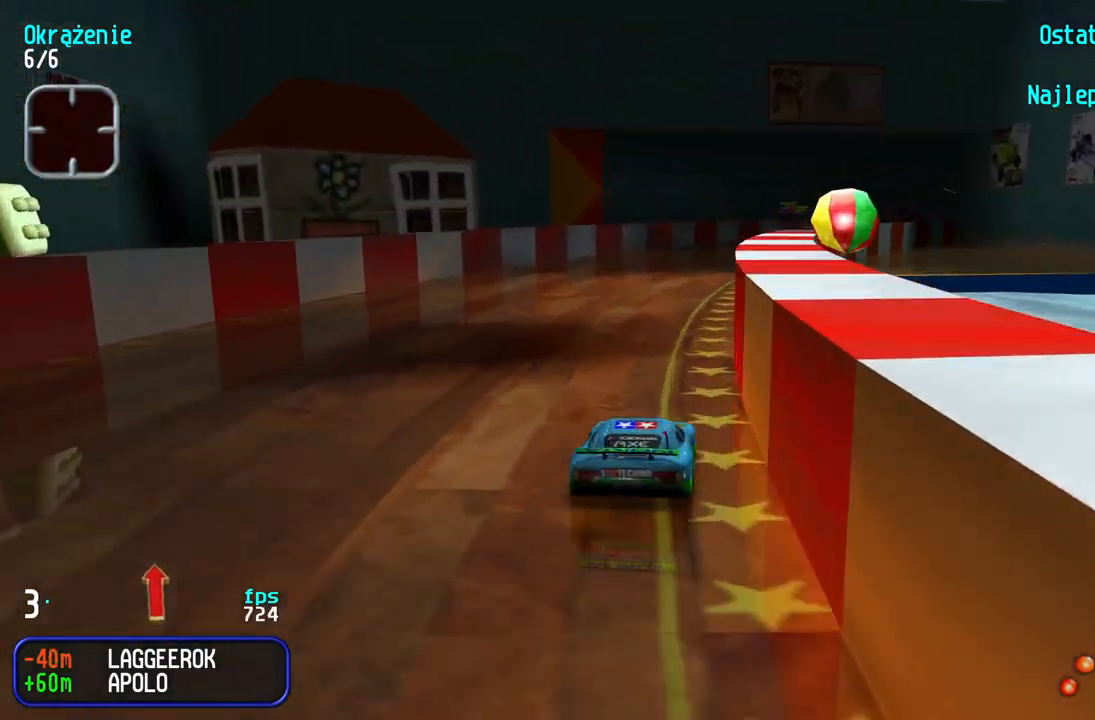
{"keys": ["up"], "events": [[117, "right", "up"], [183, "right", "down"], [317, "right", "up"], [383, "right", "down"], [500, "right", "up"]]}
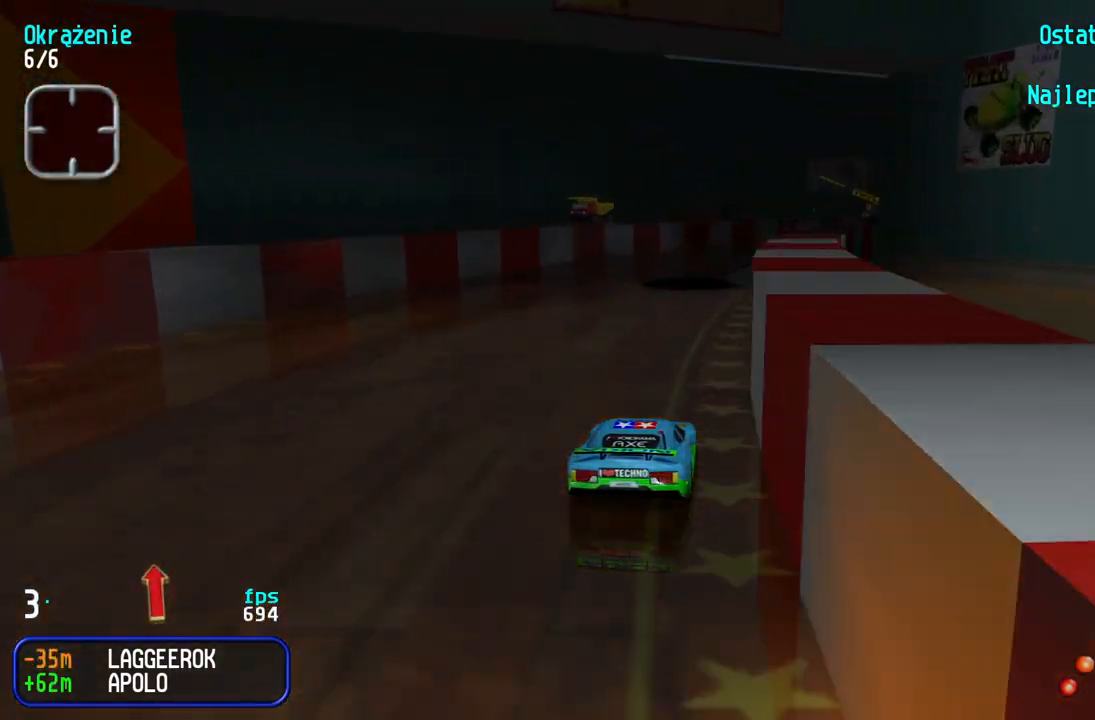
{"keys": ["right", "up"], "events": [[67, "right", "down"], [217, "right", "up"], [267, "right", "down"]]}
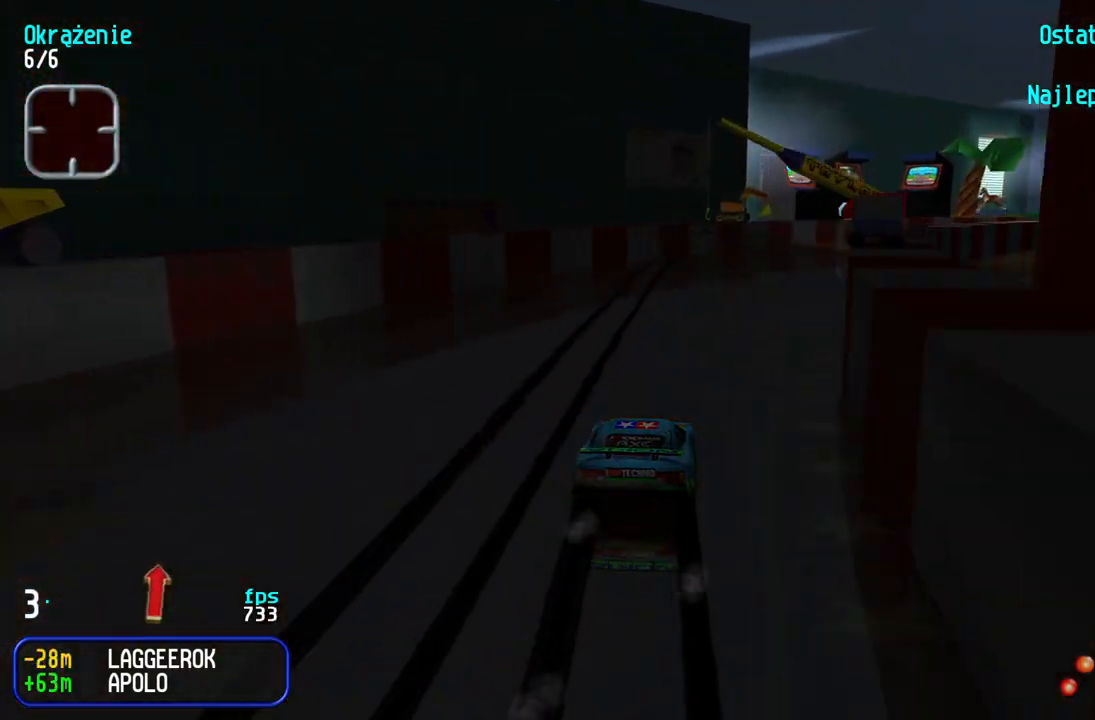
{"keys": ["up"], "events": [[183, "right", "up"], [233, "right", "down"], [383, "right", "up"]]}
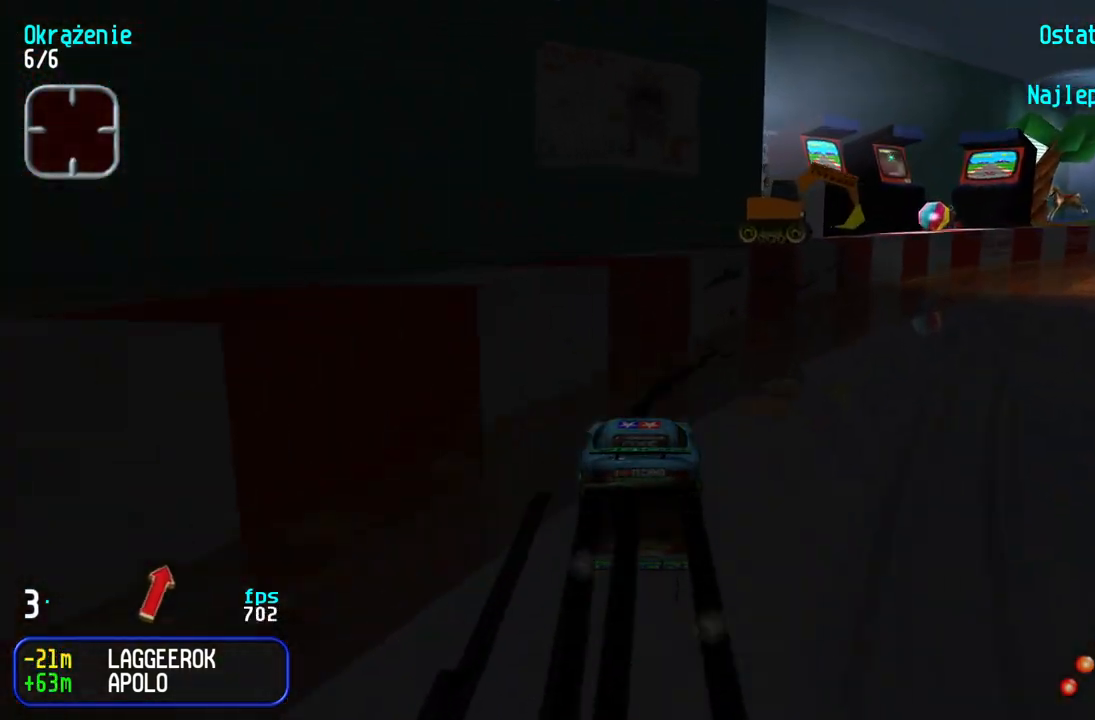
{"keys": ["down"], "events": [[83, "left", "down"], [200, "left", "up"], [333, "up", "up"], [417, "down", "down"]]}
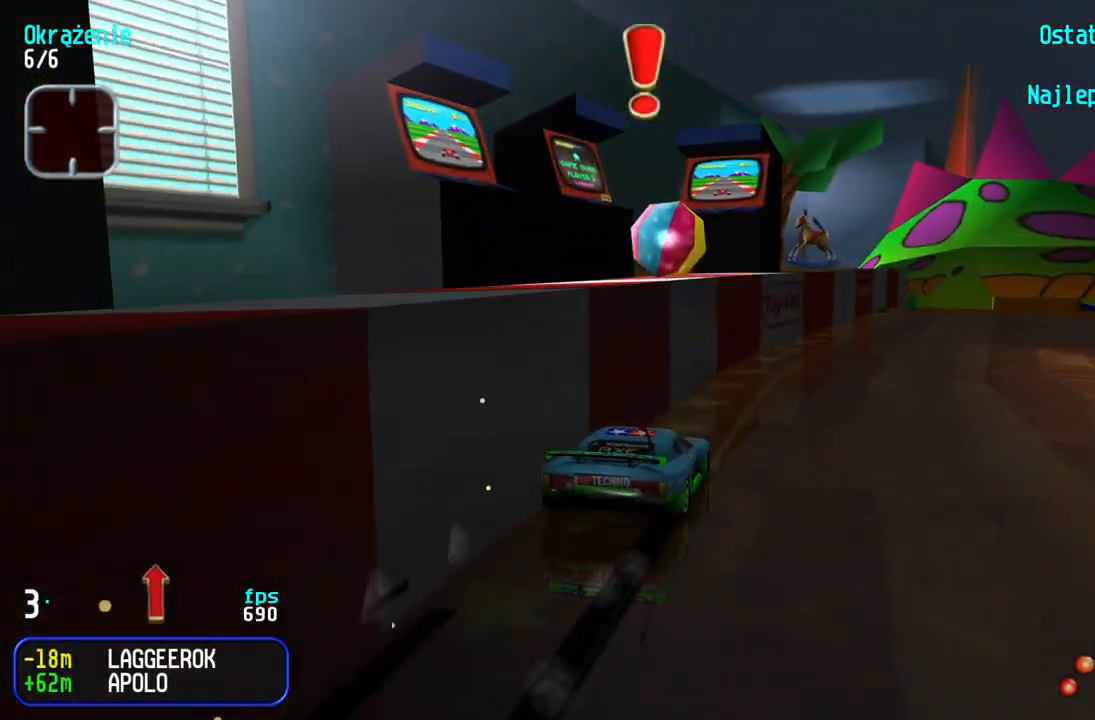
{"keys": ["right", "up"], "events": [[17, "right", "down"], [133, "down", "up"], [200, "right", "up"], [217, "up", "down"], [250, "right", "down"], [433, "right", "up"], [483, "right", "down"]]}
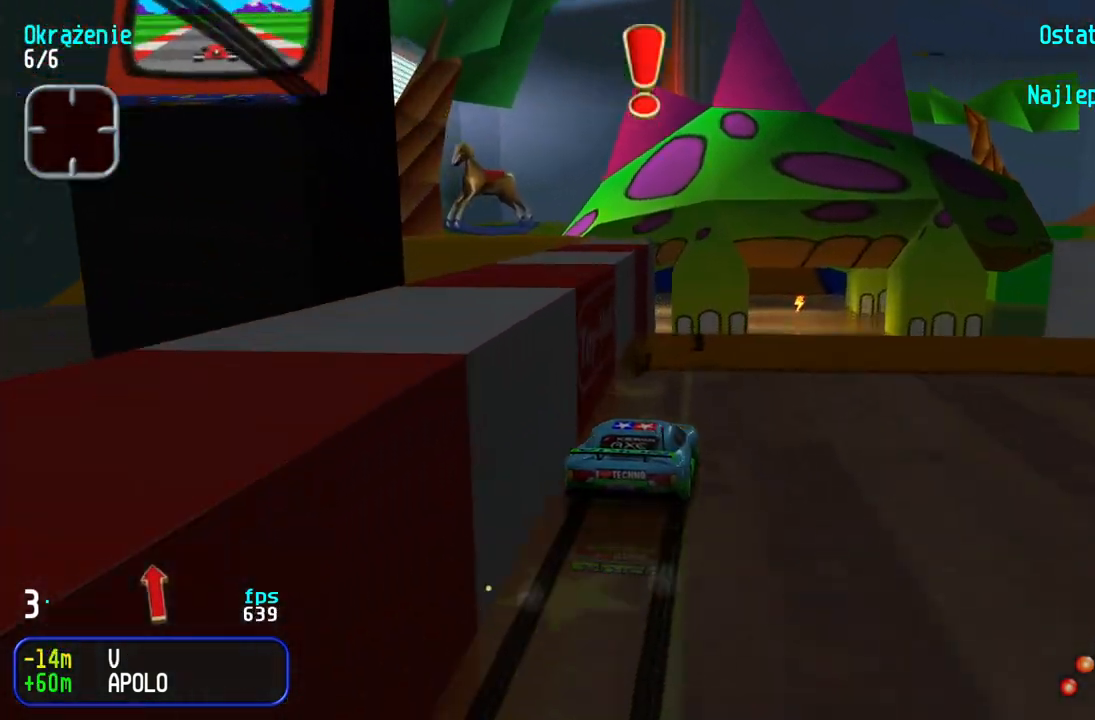
{"keys": ["right", "up"], "events": [[133, "right", "up"], [167, "right", "down"]]}